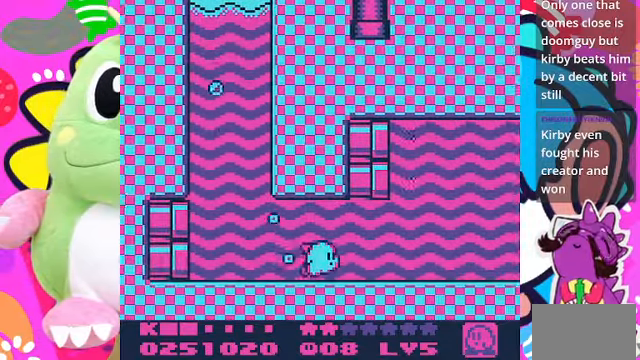
Gameplay with a controller (PlayStation layout); each line is a JSON object with the inputs held at the frame after it (dt_ms = milliseconds from this image to that frame). "events" lists button and stick changes between this image and that frame as [ms after this image, input, new state], when the widget could be followed in between. Not read: L3 R3.
{"dt_ms": 500, "buttons": ["DPAD_UP", "DPAD_RIGHT"], "left_stick": "center", "right_stick": "center", "events": []}
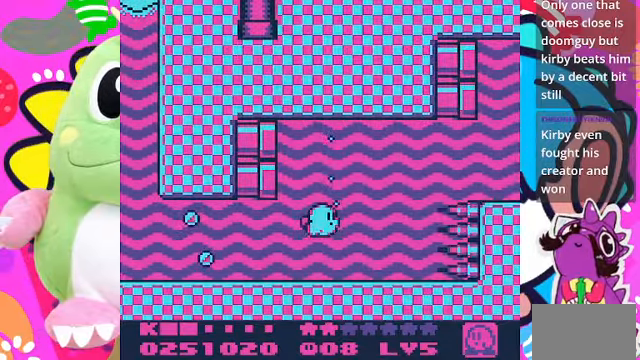
{"dt_ms": 500, "buttons": ["DPAD_UP", "DPAD_RIGHT"], "left_stick": "center", "right_stick": "center", "events": []}
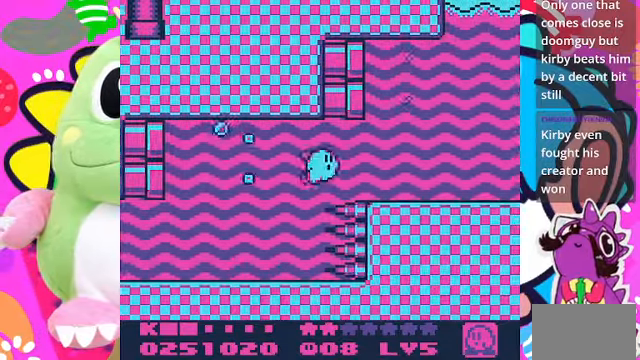
{"dt_ms": 500, "buttons": ["DPAD_UP", "DPAD_RIGHT"], "left_stick": "center", "right_stick": "center", "events": []}
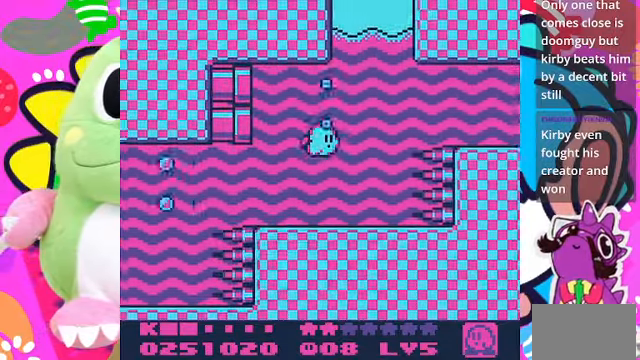
{"dt_ms": 500, "buttons": ["CROSS", "DPAD_UP", "DPAD_LEFT"], "left_stick": "center", "right_stick": "center", "events": [[66, "DPAD_RIGHT", "up"], [233, "DPAD_LEFT", "down"], [500, "CROSS", "down"]]}
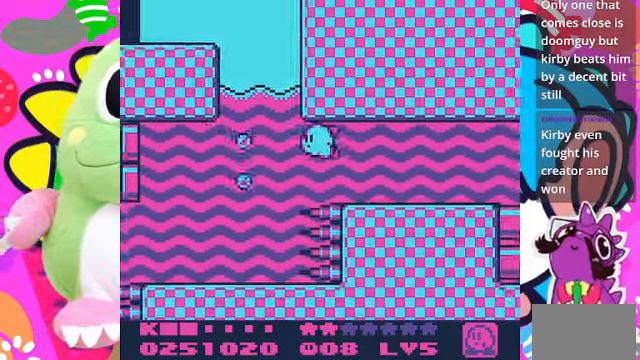
{"dt_ms": 500, "buttons": ["DPAD_UP", "DPAD_LEFT"], "left_stick": "center", "right_stick": "center", "events": [[133, "CROSS", "up"], [234, "CROSS", "down"], [300, "CROSS", "up"], [367, "CROSS", "down"], [467, "CROSS", "up"]]}
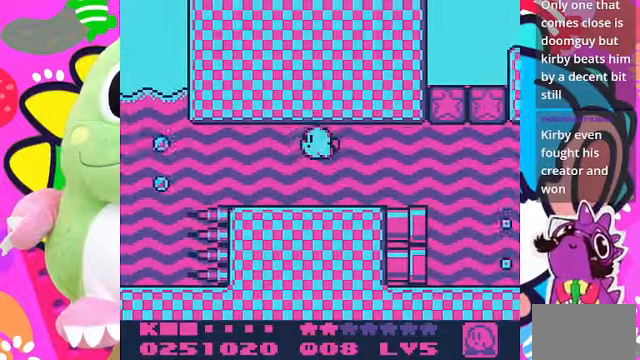
{"dt_ms": 500, "buttons": ["CROSS", "SQUARE", "DPAD_UP"], "left_stick": "center", "right_stick": "center", "events": [[67, "CROSS", "down"], [100, "DPAD_LEFT", "up"], [134, "CROSS", "up"], [367, "CROSS", "down"], [500, "SQUARE", "down"]]}
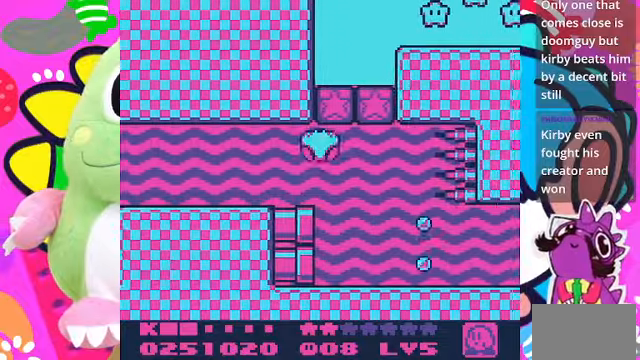
{"dt_ms": 500, "buttons": ["CROSS", "DPAD_UP", "DPAD_LEFT"], "left_stick": "center", "right_stick": "center", "events": [[34, "CROSS", "up"], [200, "DPAD_LEFT", "down"], [234, "SQUARE", "up"], [334, "CROSS", "down"], [467, "CROSS", "up"], [500, "CROSS", "down"]]}
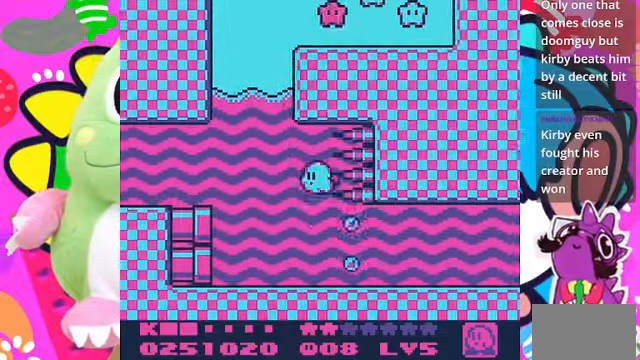
{"dt_ms": 500, "buttons": ["DPAD_UP"], "left_stick": "center", "right_stick": "center", "events": [[100, "CROSS", "up"], [167, "CROSS", "down"], [267, "CROSS", "up"], [500, "DPAD_LEFT", "up"]]}
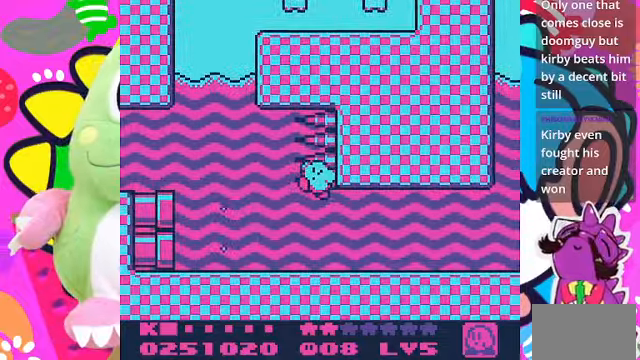
{"dt_ms": 500, "buttons": ["DPAD_RIGHT"], "left_stick": "center", "right_stick": "center", "events": [[67, "DPAD_RIGHT", "down"], [67, "DPAD_UP", "up"], [134, "DPAD_DOWN", "down"], [334, "DPAD_DOWN", "up"]]}
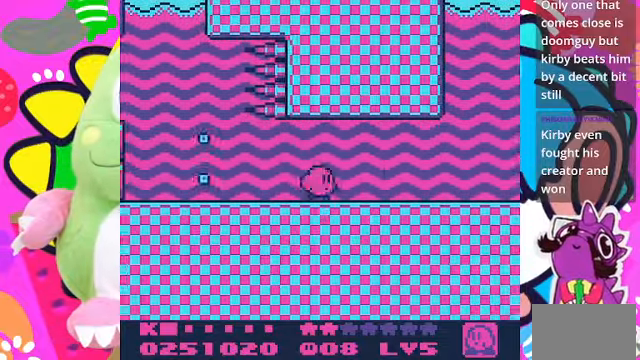
{"dt_ms": 500, "buttons": ["CROSS", "DPAD_UP"], "left_stick": "center", "right_stick": "center", "events": [[100, "DPAD_UP", "down"], [134, "DPAD_RIGHT", "up"], [167, "CROSS", "down"], [267, "CROSS", "up"], [334, "CROSS", "down"], [434, "CROSS", "up"], [500, "CROSS", "down"]]}
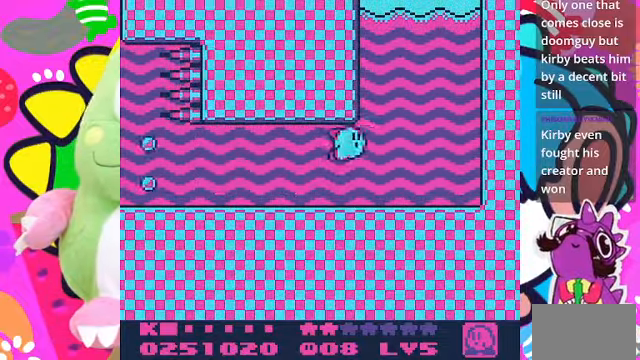
{"dt_ms": 500, "buttons": ["DPAD_UP", "DPAD_LEFT"], "left_stick": "center", "right_stick": "center", "events": [[134, "CROSS", "up"], [200, "CROSS", "down"], [300, "CROSS", "up"], [367, "CROSS", "down"], [434, "DPAD_LEFT", "down"], [500, "CROSS", "up"]]}
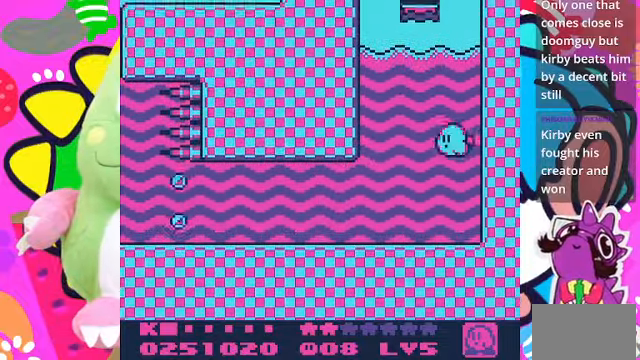
{"dt_ms": 500, "buttons": ["CROSS", "DPAD_UP", "DPAD_LEFT"], "left_stick": "center", "right_stick": "center", "events": [[67, "CROSS", "down"], [167, "CROSS", "up"], [200, "CROSS", "down"], [367, "CROSS", "up"], [400, "CROSS", "down"]]}
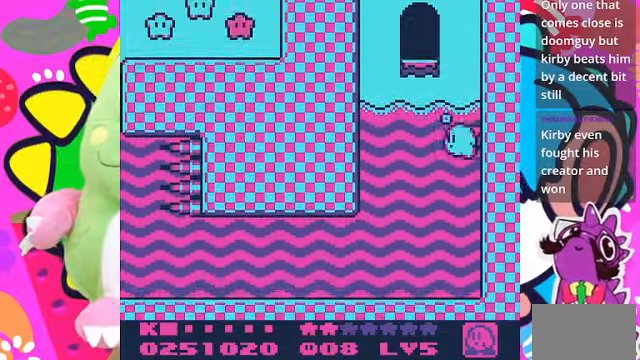
{"dt_ms": 1000, "buttons": ["CROSS", "DPAD_UP", "DPAD_RIGHT"], "left_stick": "center", "right_stick": "center"}
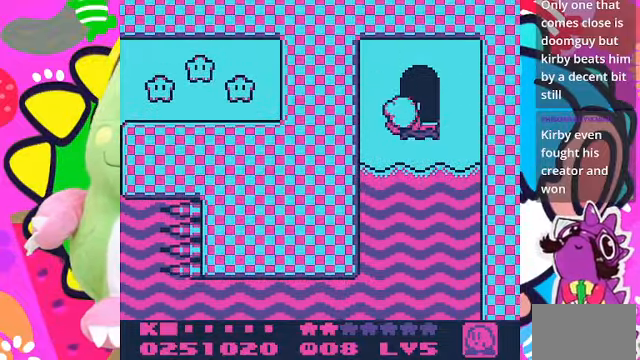
{"dt_ms": 500, "buttons": [], "left_stick": "center", "right_stick": "center", "events": [[67, "CROSS", "up"], [200, "DPAD_RIGHT", "up"], [300, "DPAD_UP", "up"]]}
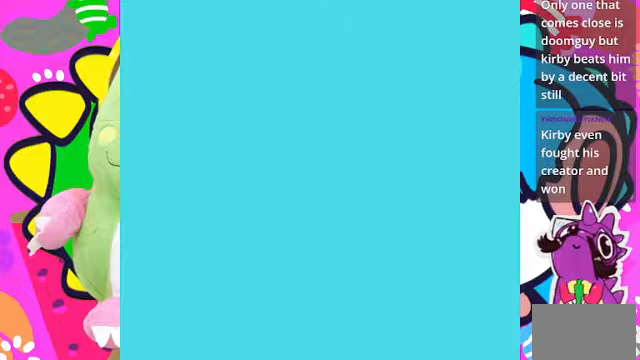
{"dt_ms": 500, "buttons": [], "left_stick": "center", "right_stick": "center", "events": []}
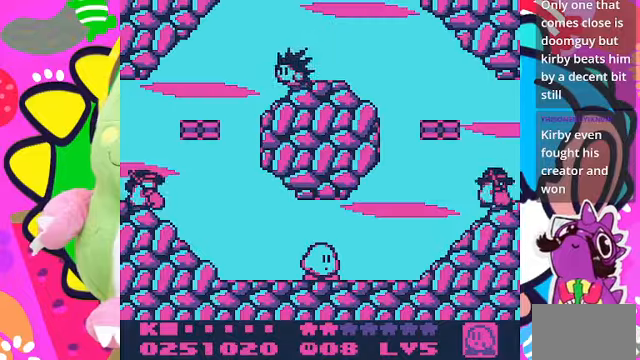
{"dt_ms": 500, "buttons": ["DPAD_RIGHT"], "left_stick": "center", "right_stick": "center", "events": [[433, "DPAD_RIGHT", "down"]]}
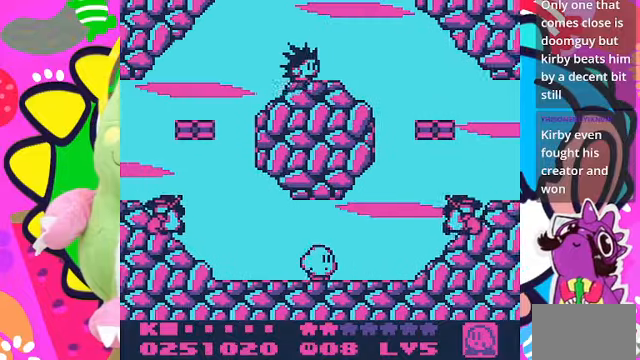
{"dt_ms": 500, "buttons": ["SQUARE"], "left_stick": "center", "right_stick": "center", "events": [[300, "DPAD_RIGHT", "up"], [333, "SQUARE", "down"]]}
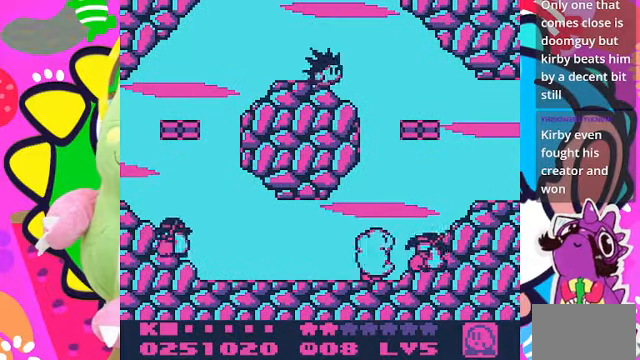
{"dt_ms": 500, "buttons": ["DPAD_LEFT"], "left_stick": "center", "right_stick": "center", "events": [[300, "SQUARE", "up"], [333, "DPAD_LEFT", "down"]]}
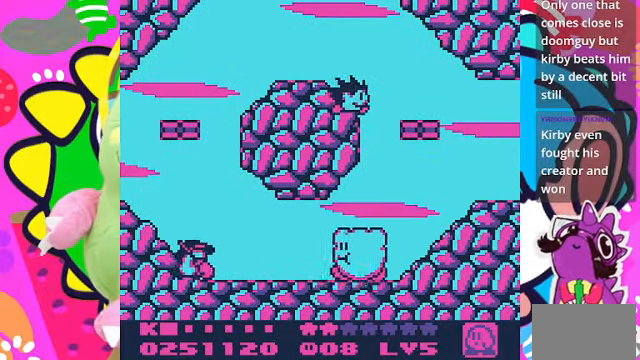
{"dt_ms": 500, "buttons": [], "left_stick": "center", "right_stick": "center", "events": [[133, "SQUARE", "down"], [200, "DPAD_LEFT", "up"], [300, "SQUARE", "up"]]}
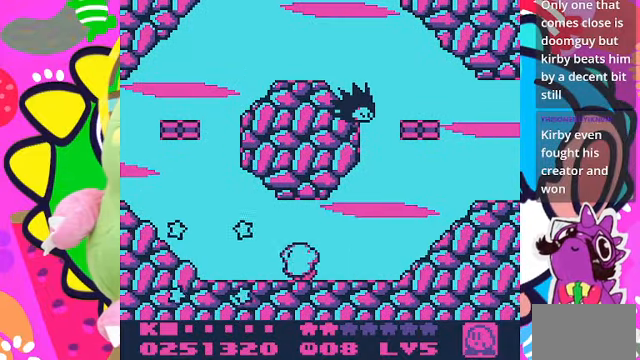
{"dt_ms": 500, "buttons": ["DPAD_LEFT"], "left_stick": "center", "right_stick": "center", "events": [[133, "DPAD_LEFT", "down"]]}
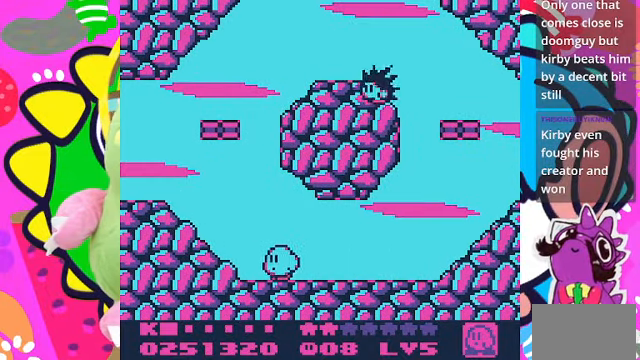
{"dt_ms": 500, "buttons": ["DPAD_LEFT"], "left_stick": "center", "right_stick": "center", "events": [[167, "CROSS", "down"], [500, "CROSS", "up"]]}
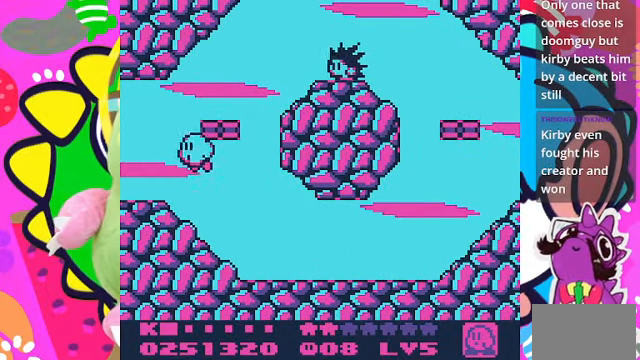
{"dt_ms": 500, "buttons": ["DPAD_RIGHT"], "left_stick": "center", "right_stick": "center", "events": [[133, "DPAD_LEFT", "up"], [400, "DPAD_RIGHT", "down"]]}
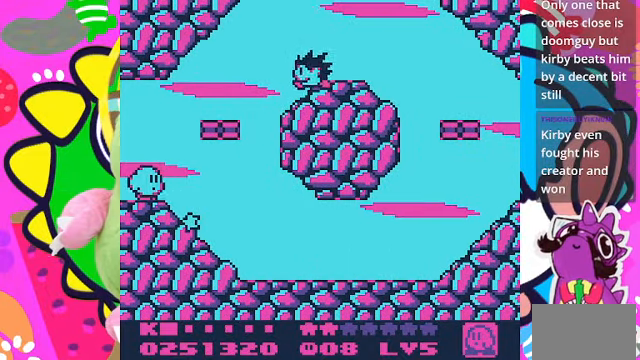
{"dt_ms": 500, "buttons": ["CROSS", "SQUARE"], "left_stick": "center", "right_stick": "center", "events": [[233, "CROSS", "down"], [333, "SQUARE", "down"], [367, "DPAD_RIGHT", "up"]]}
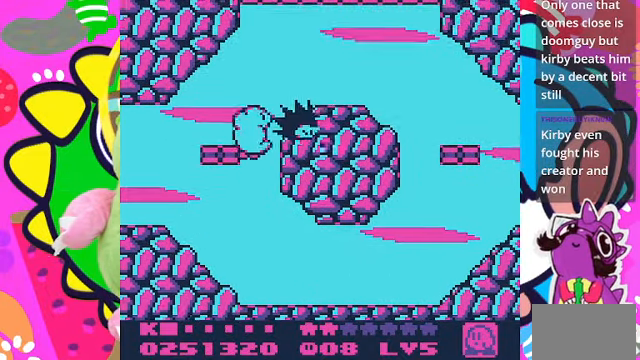
{"dt_ms": 500, "buttons": [], "left_stick": "center", "right_stick": "center", "events": [[467, "CROSS", "up"], [500, "SQUARE", "up"]]}
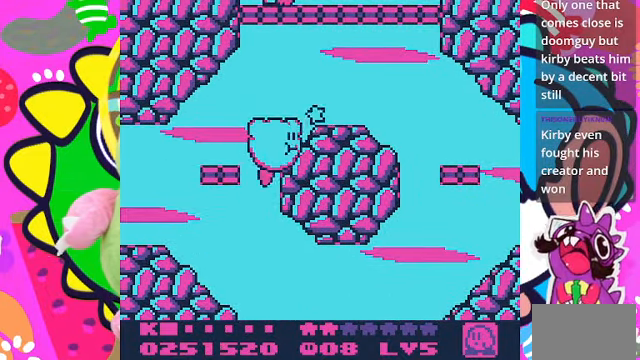
{"dt_ms": 500, "buttons": [], "left_stick": "center", "right_stick": "center", "events": [[100, "DPAD_DOWN", "down"], [500, "DPAD_DOWN", "up"]]}
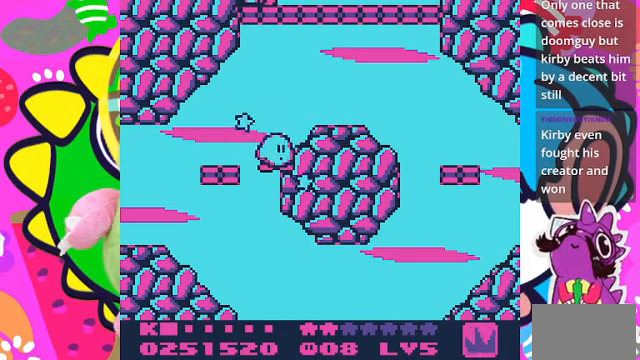
{"dt_ms": 500, "buttons": ["DPAD_RIGHT"], "left_stick": "center", "right_stick": "center", "events": [[133, "DPAD_RIGHT", "down"]]}
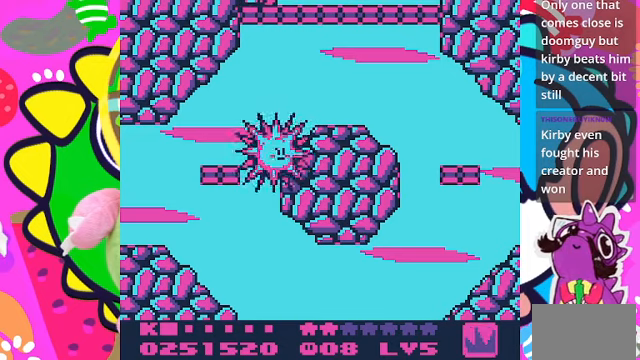
{"dt_ms": 500, "buttons": ["CROSS", "DPAD_RIGHT"], "left_stick": "center", "right_stick": "center", "events": [[466, "CROSS", "down"]]}
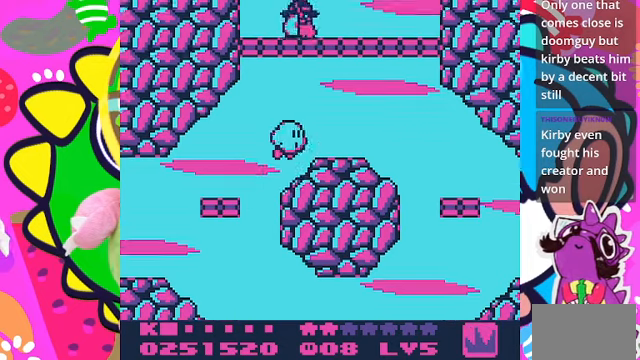
{"dt_ms": 500, "buttons": ["CROSS", "SQUARE"], "left_stick": "center", "right_stick": "center", "events": [[100, "SQUARE", "down"], [233, "DPAD_RIGHT", "up"]]}